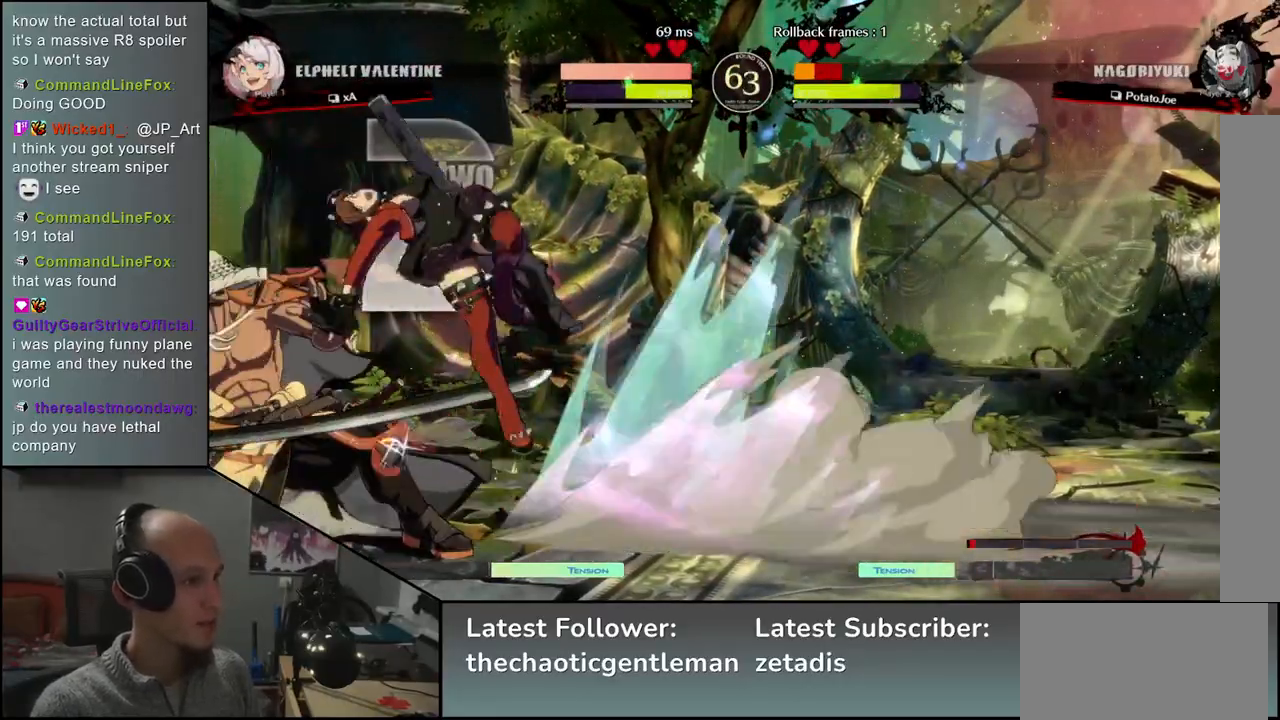
Gameplay with a controller (arcade stick); each line is a JSON object with the inputs held at the frame after it. "events" lists button and stick changes between this image and that frame as [ms after this image, input, new state], when the widget could be followed in between. Not read: L3 R3.
{"buttons": [], "left_stick": "left", "events": [[150, "left_stick", "down-left"], [400, "left_stick", "left"]]}
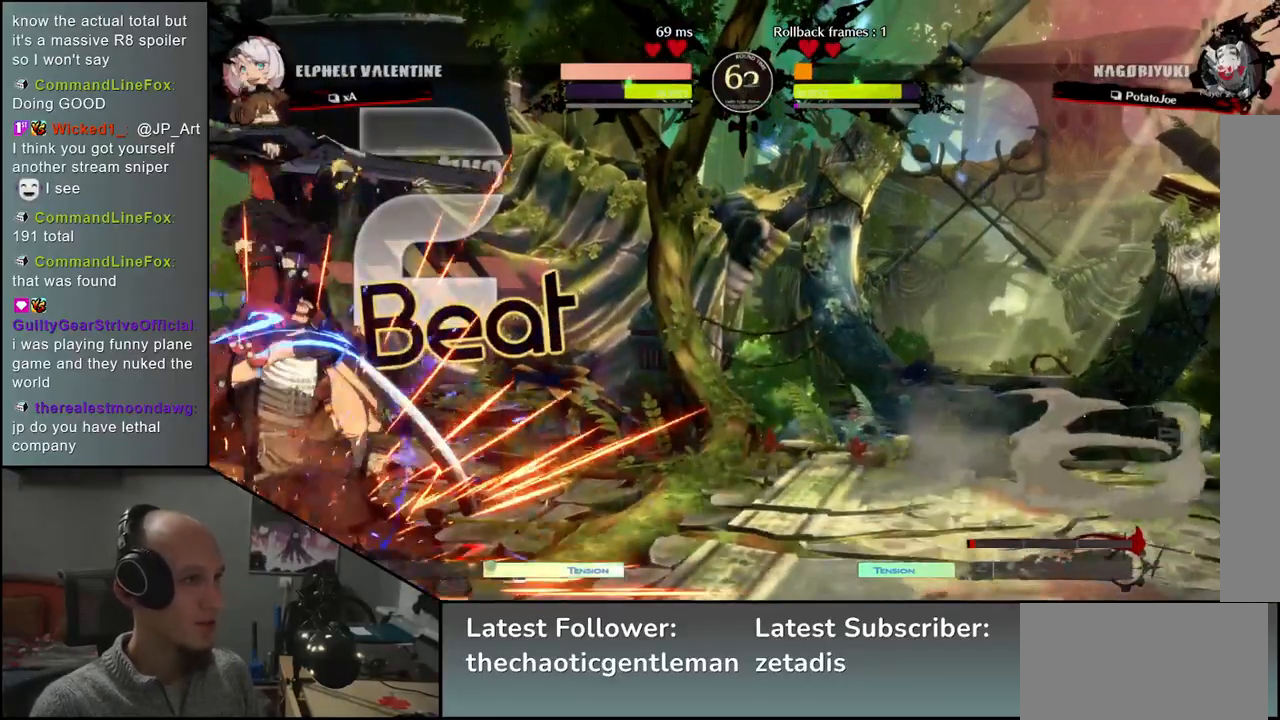
{"buttons": [], "left_stick": "left", "events": [[400, "left_stick", "down"], [500, "left_stick", "left"]]}
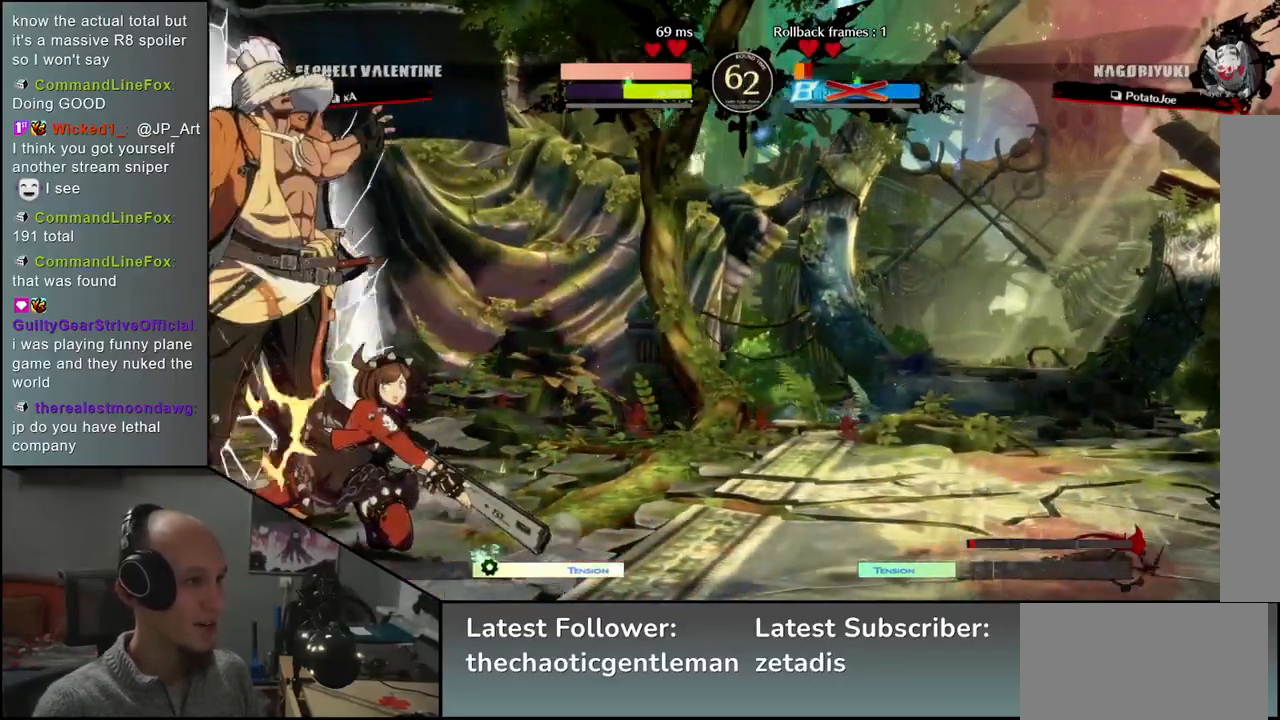
{"buttons": [], "left_stick": "center", "events": [[17, "SQUARE", "down"], [150, "SQUARE", "up"], [167, "left_stick", "center"]]}
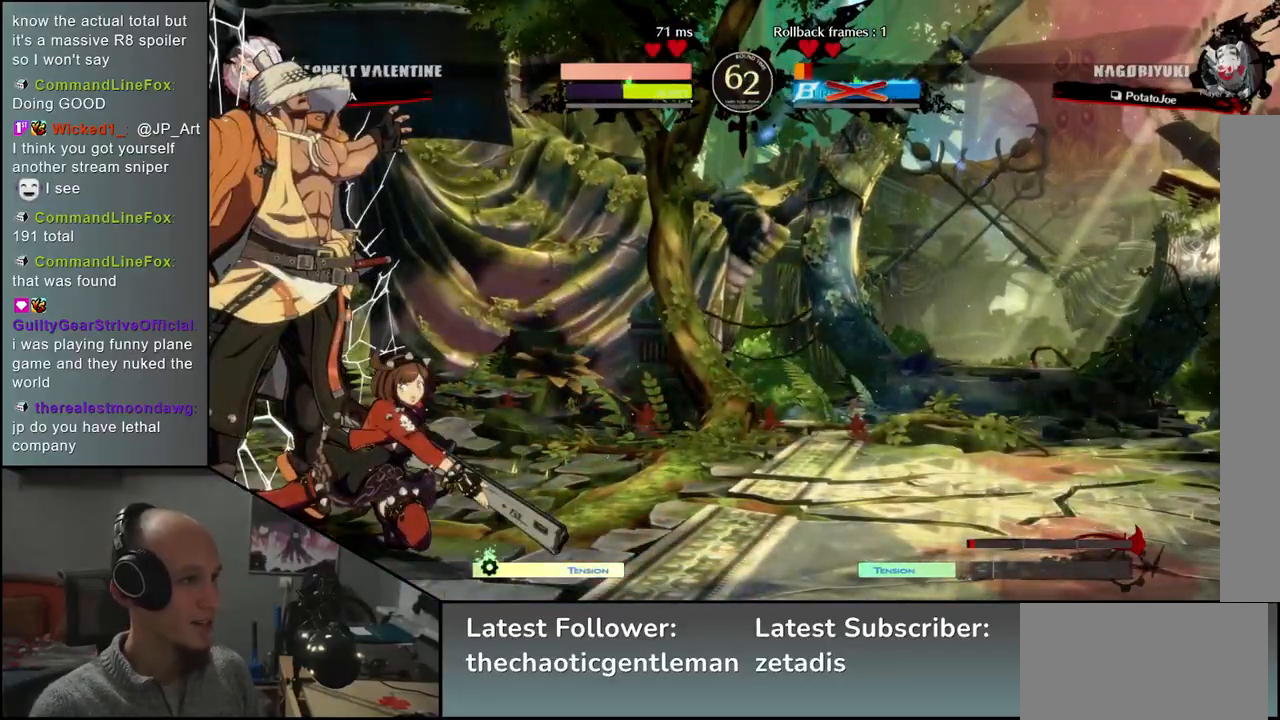
{"buttons": [], "left_stick": "center", "events": []}
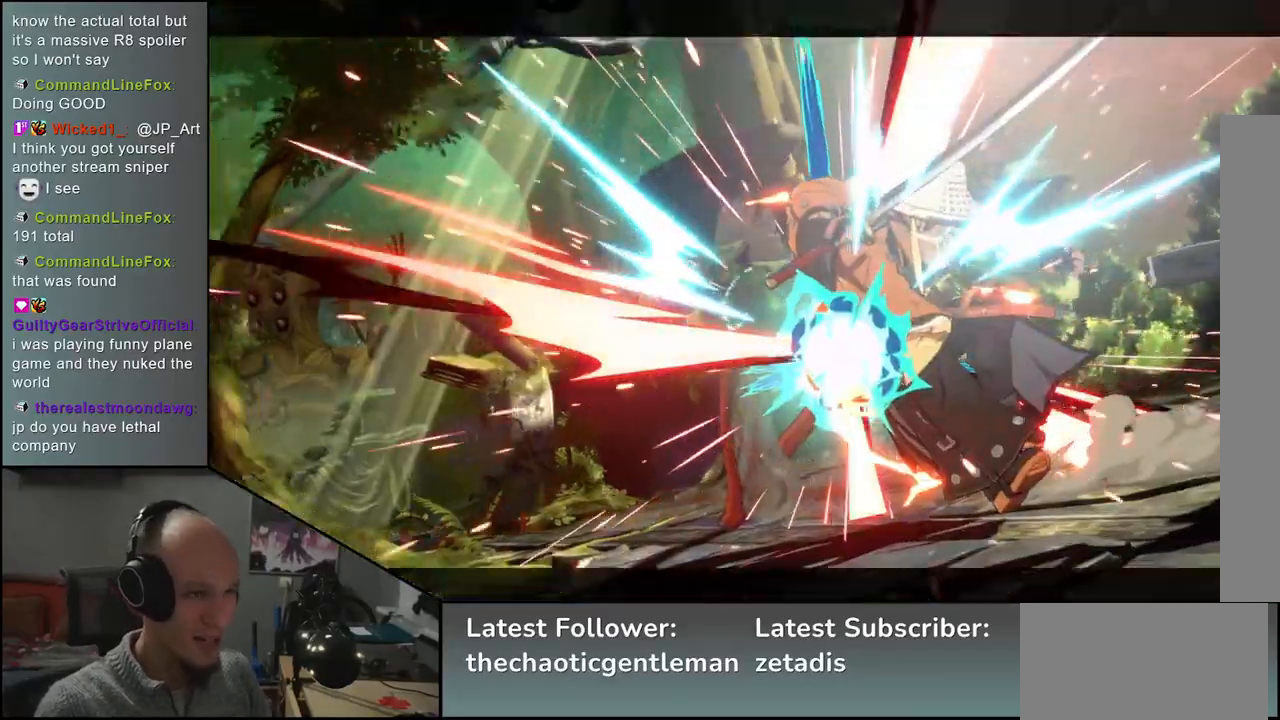
{"buttons": [], "left_stick": "center", "events": []}
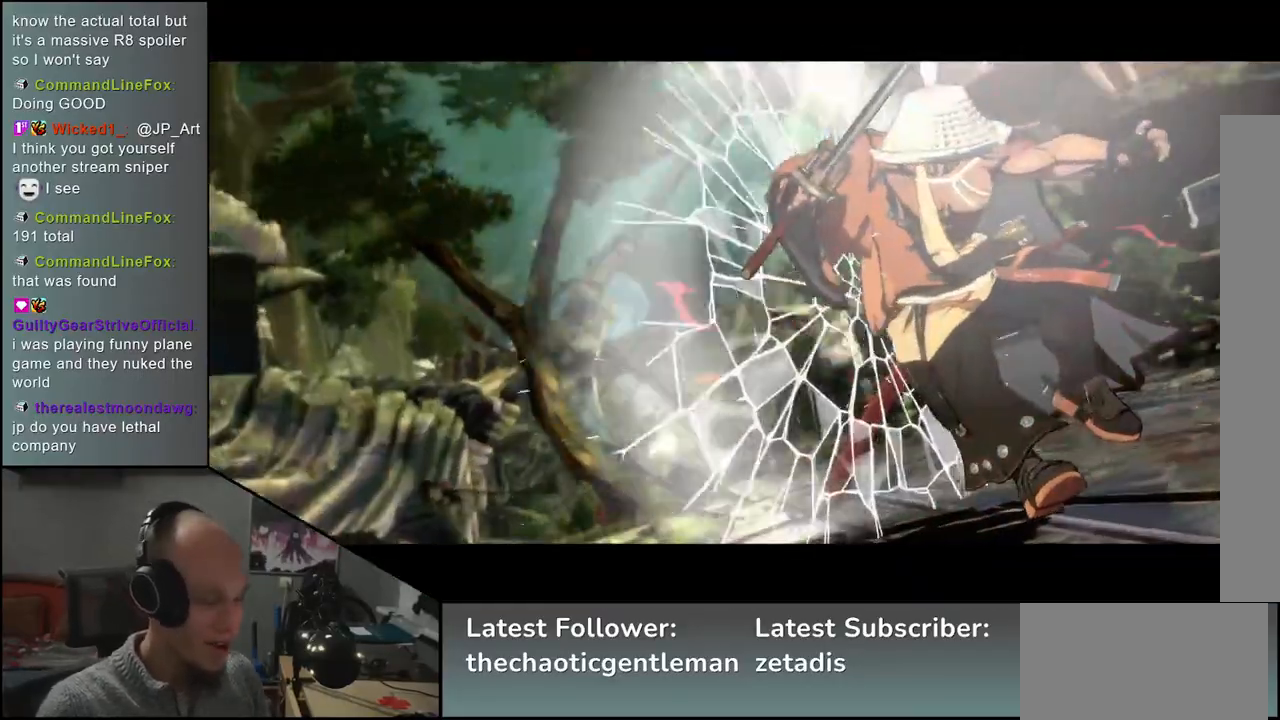
{"buttons": [], "left_stick": "center", "events": []}
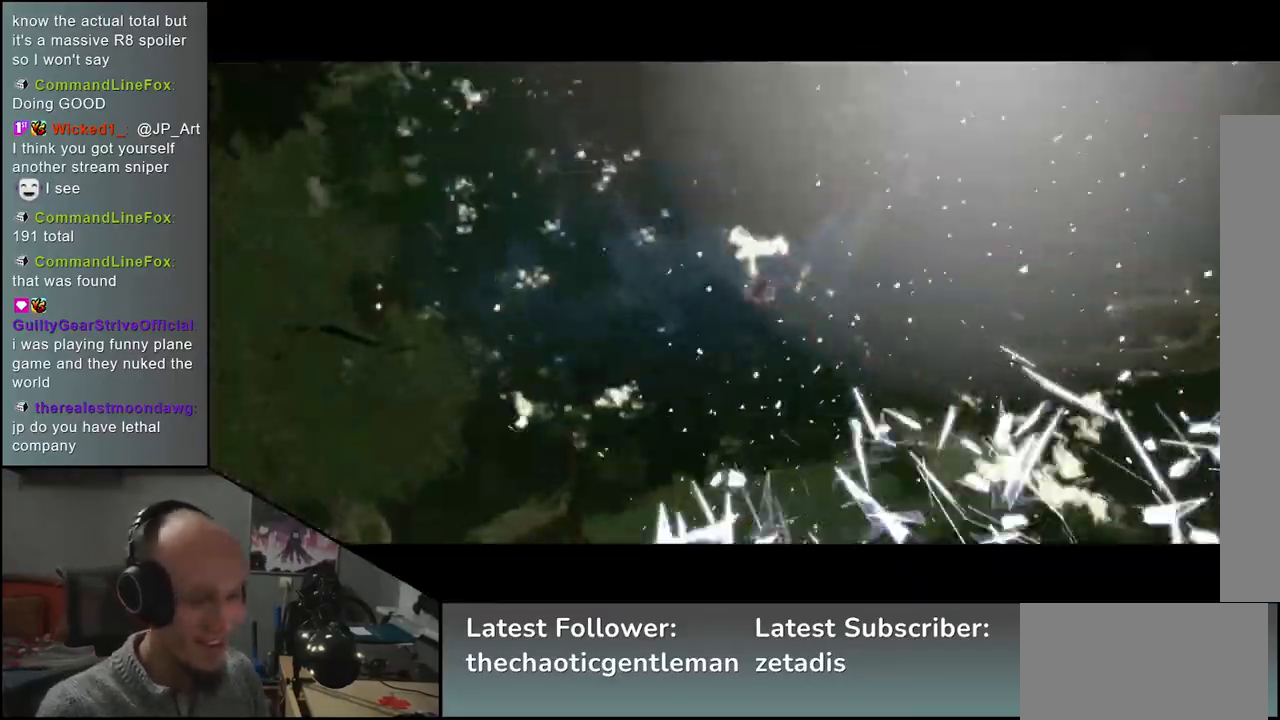
{"buttons": [], "left_stick": "center", "events": []}
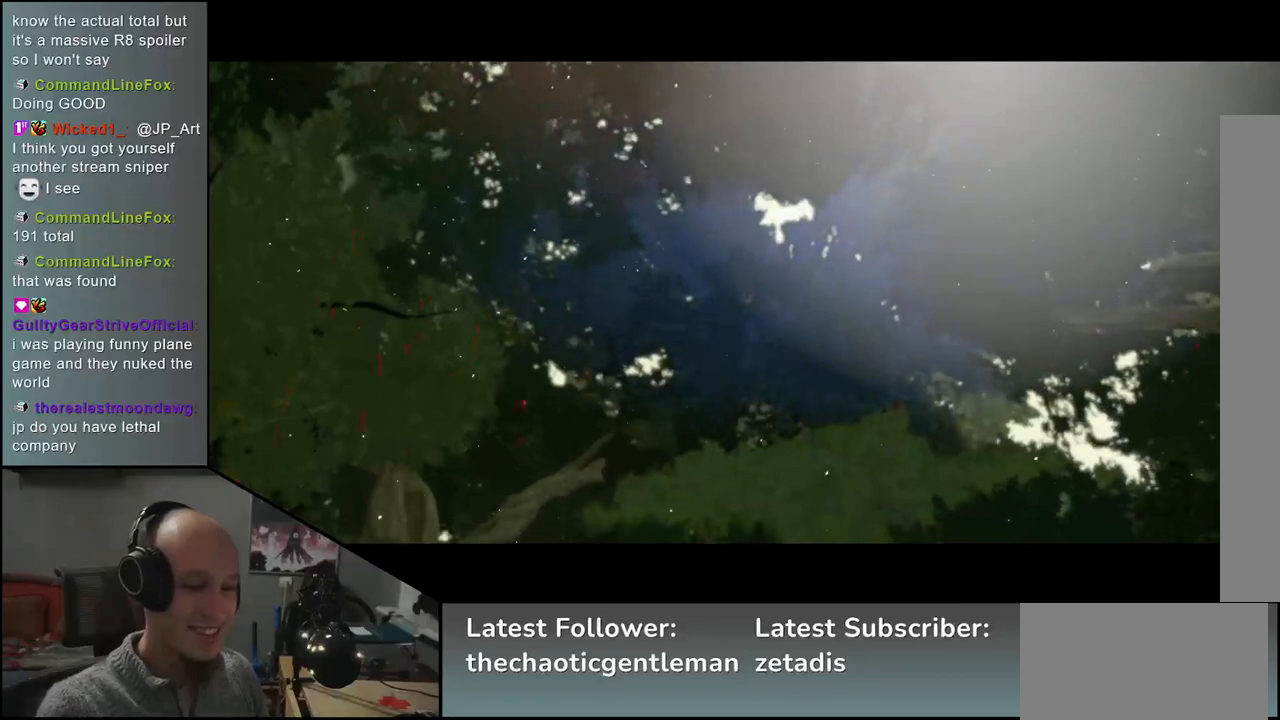
{"buttons": [], "left_stick": "center", "events": []}
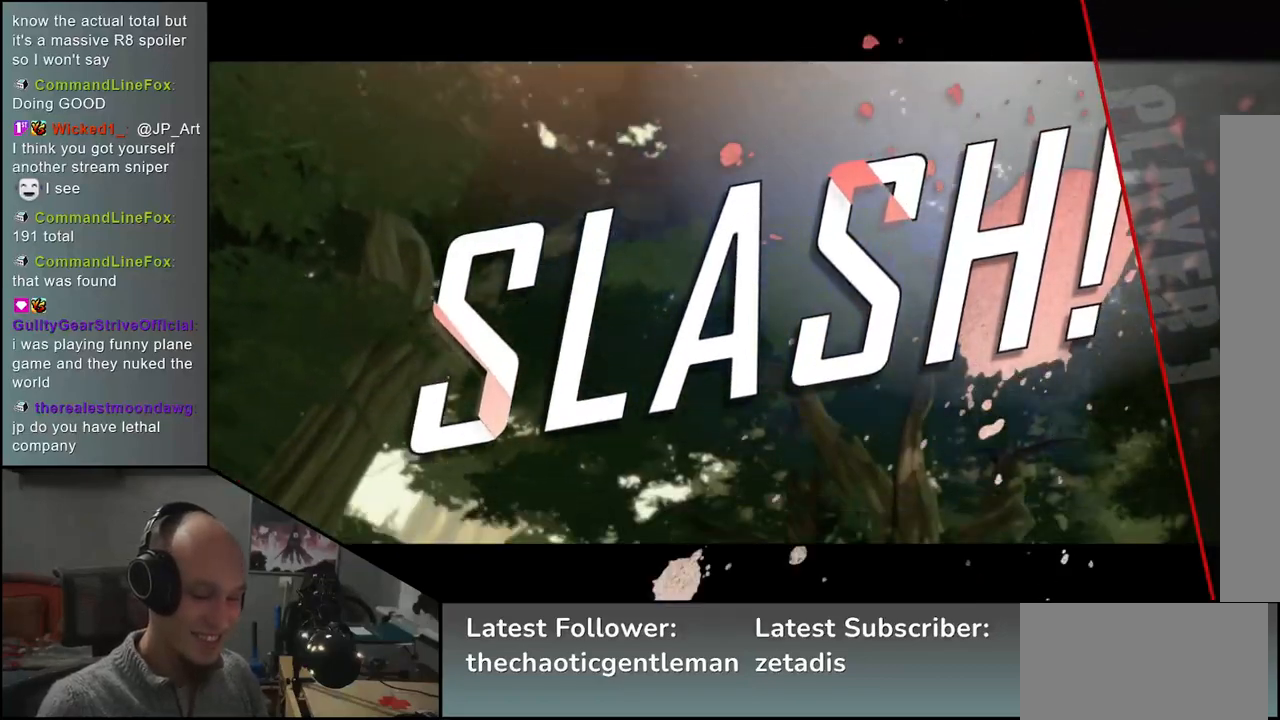
{"buttons": [], "left_stick": "center", "events": []}
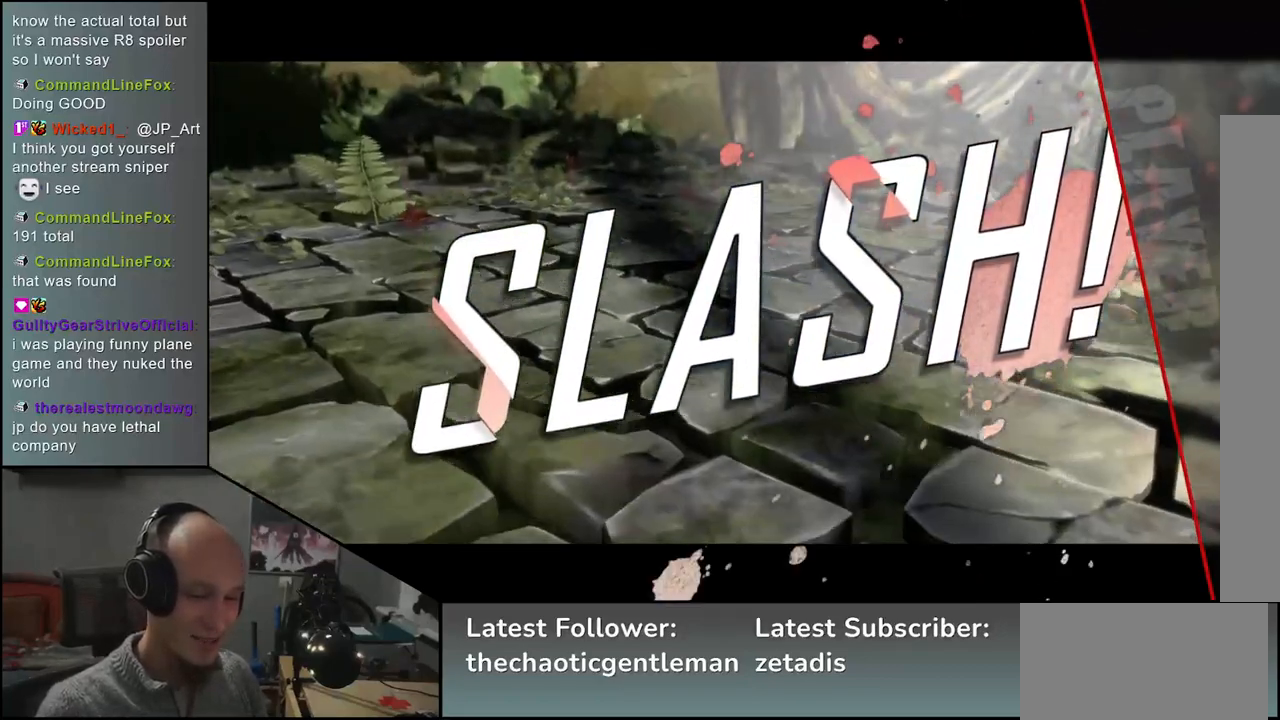
{"buttons": [], "left_stick": "center", "events": []}
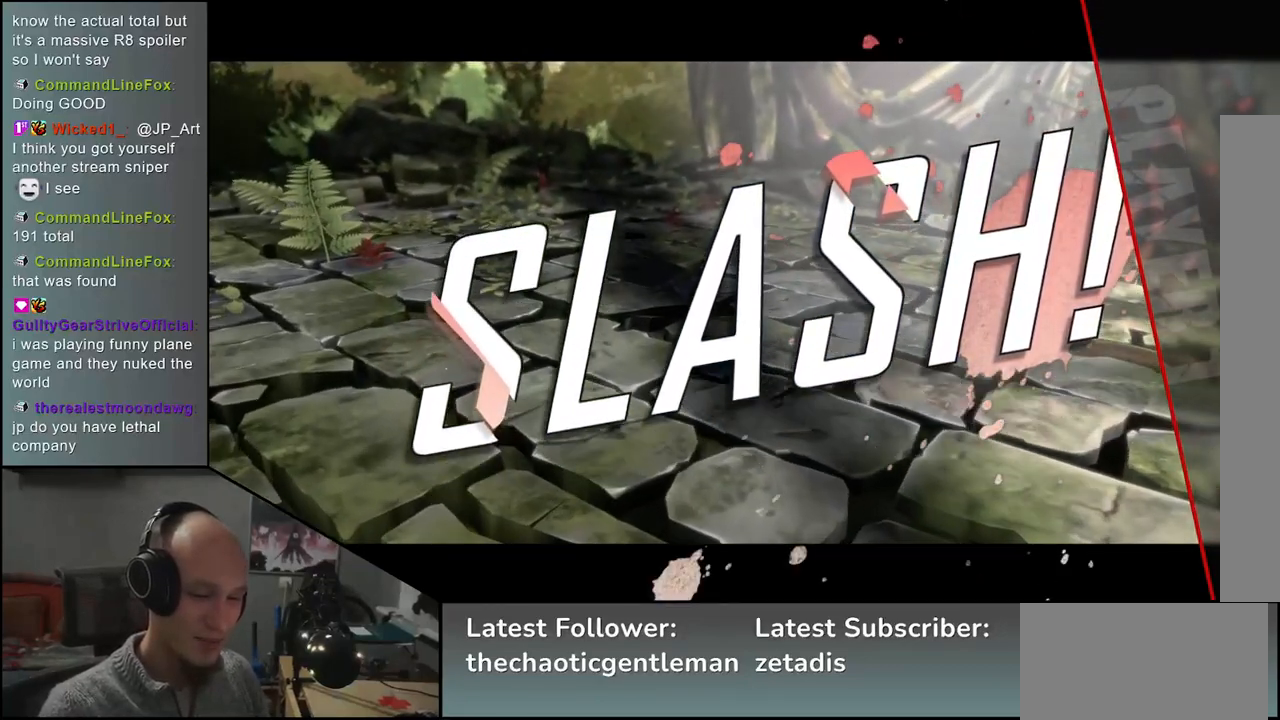
{"buttons": [], "left_stick": "center", "events": []}
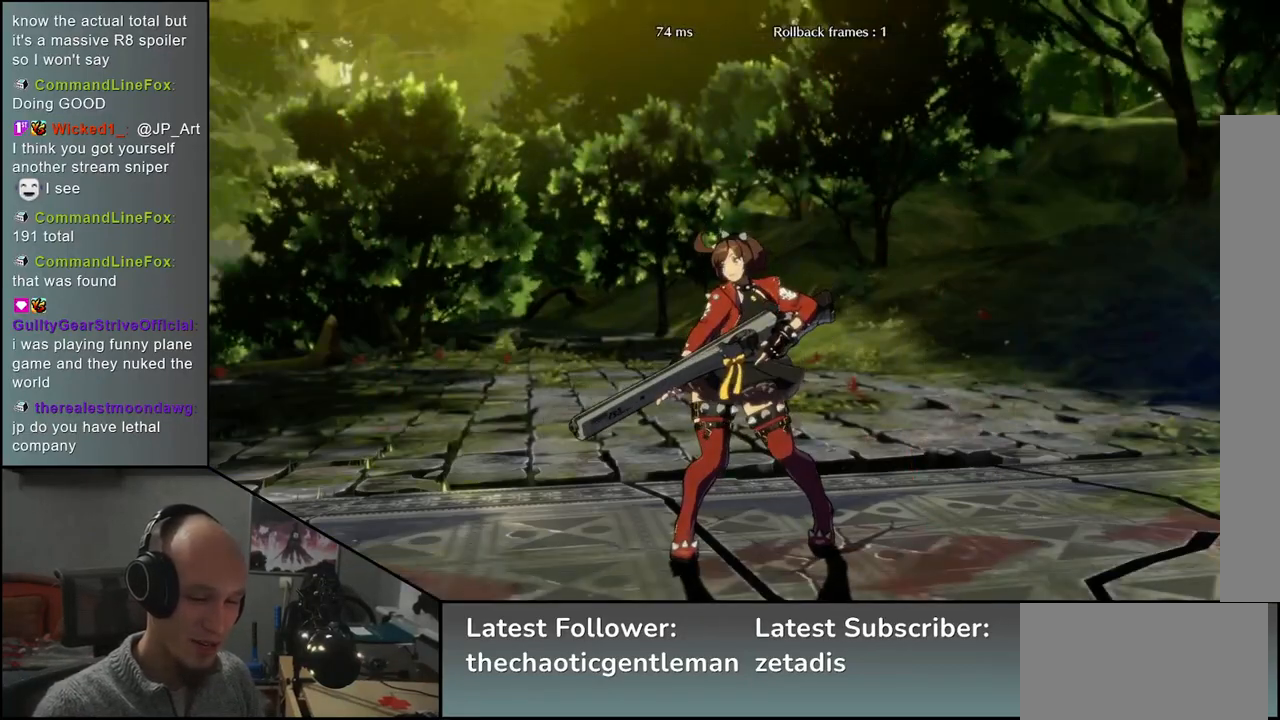
{"buttons": [], "left_stick": "center", "events": []}
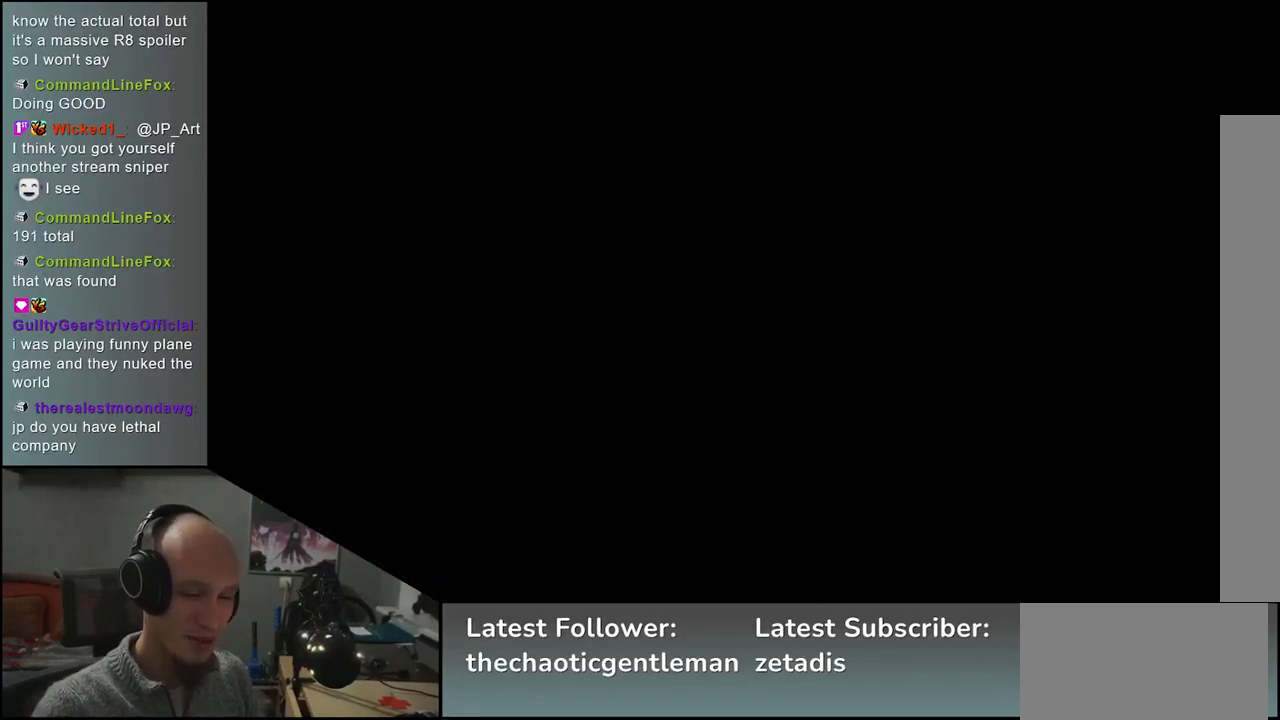
{"buttons": [], "left_stick": "left", "events": [[33, "left_stick", "left"]]}
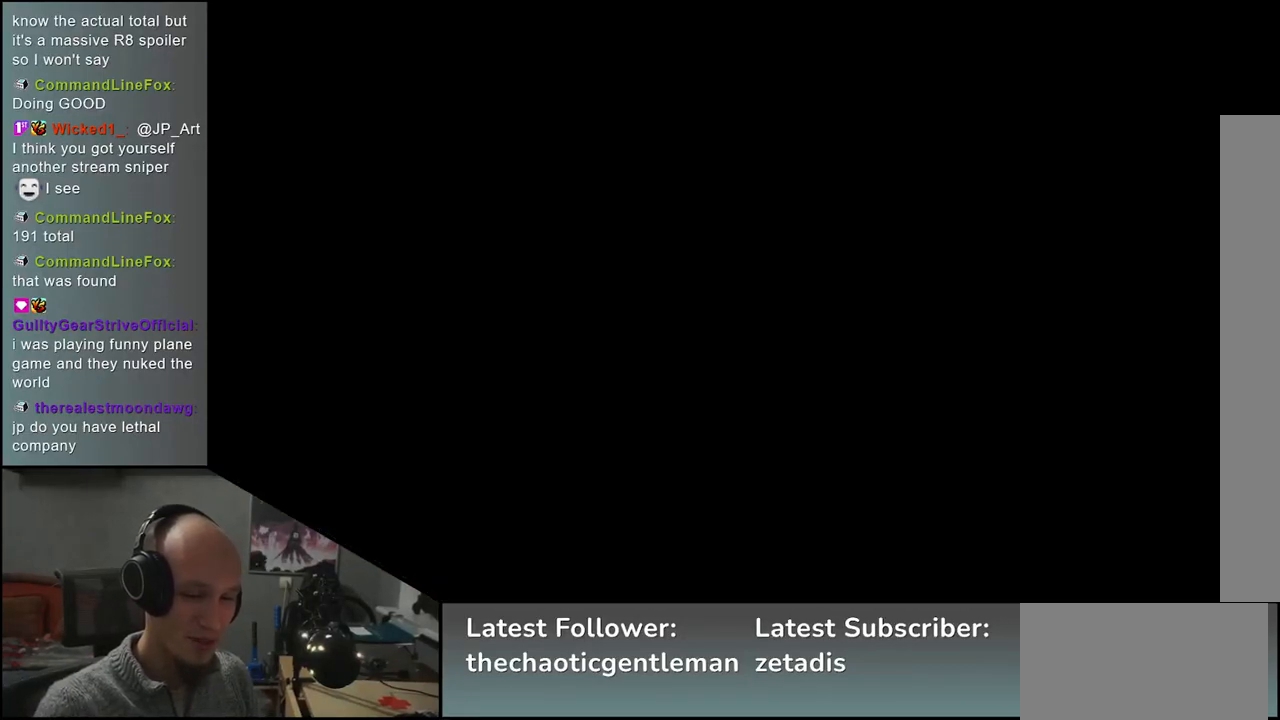
{"buttons": [], "left_stick": "left", "events": []}
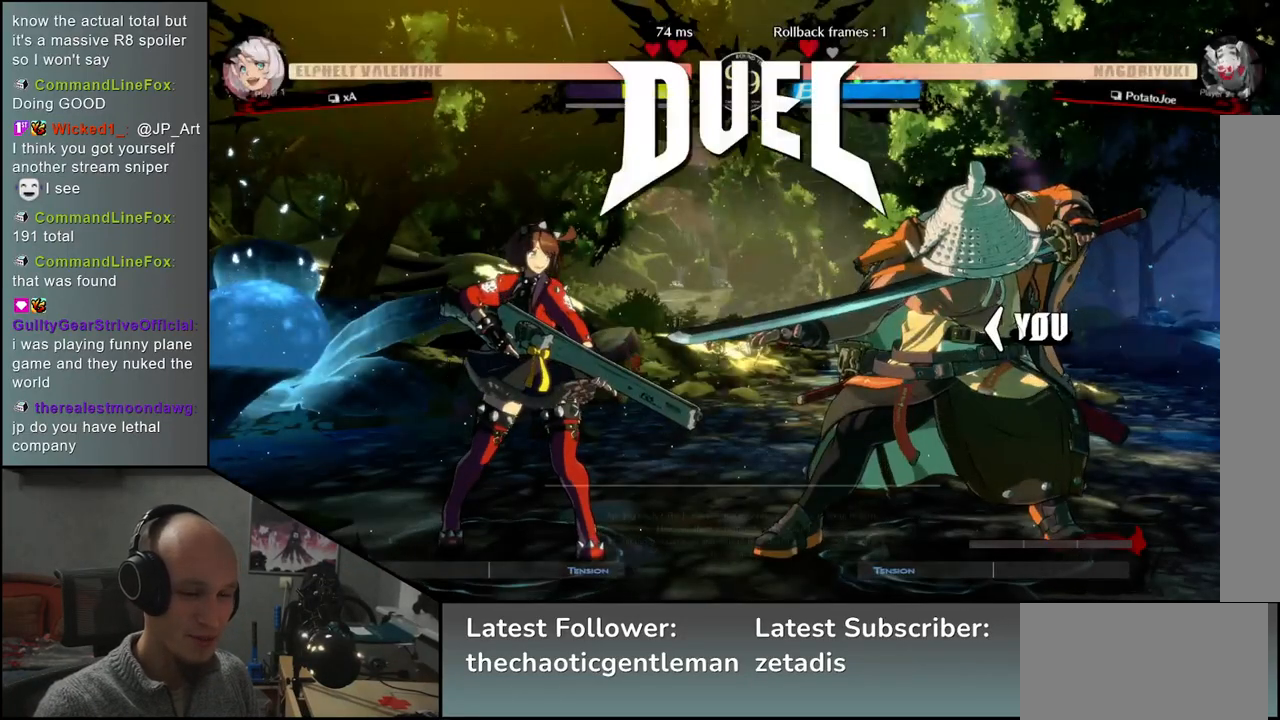
{"buttons": [], "left_stick": "left", "events": []}
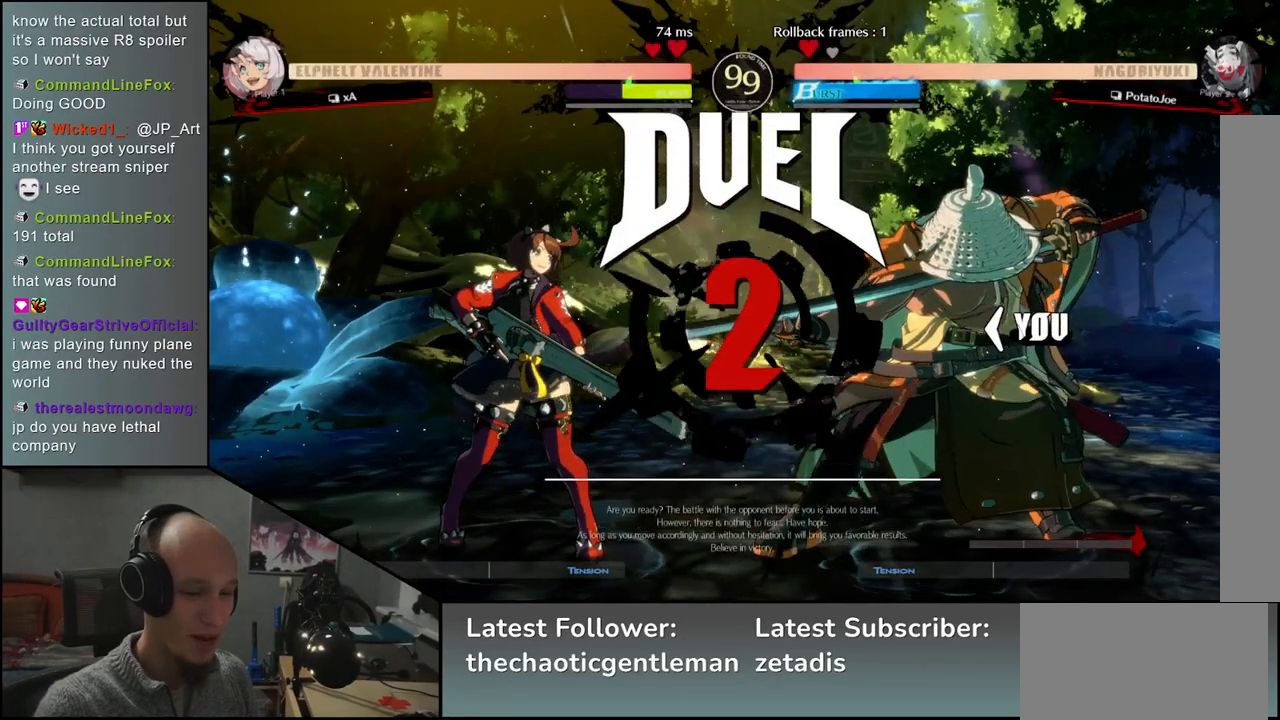
{"buttons": [], "left_stick": "left", "events": []}
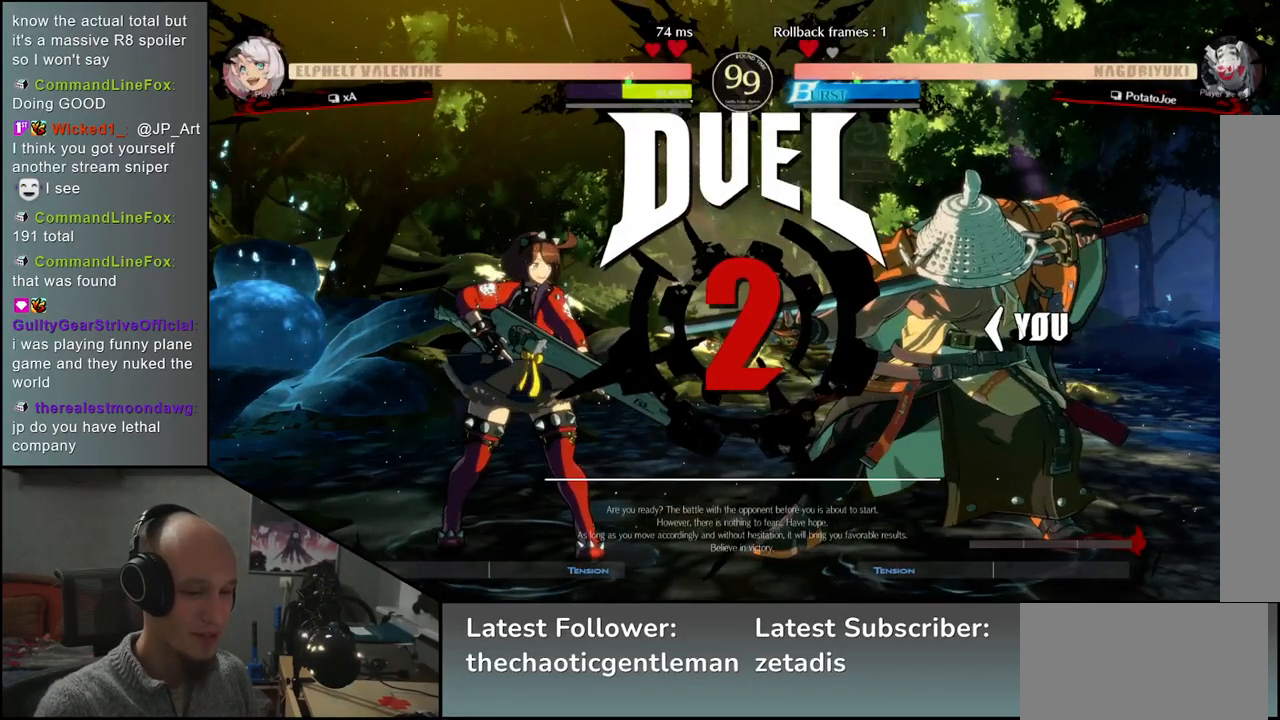
{"buttons": [], "left_stick": "left", "events": []}
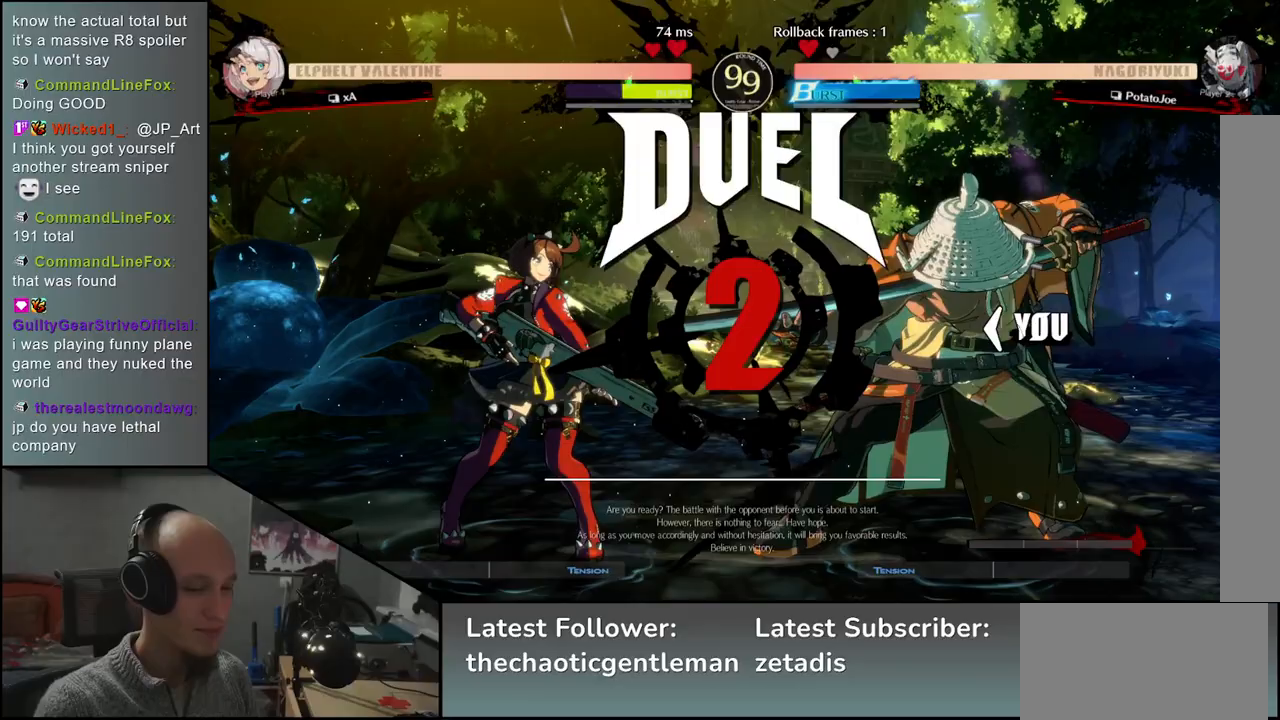
{"buttons": [], "left_stick": "left", "events": []}
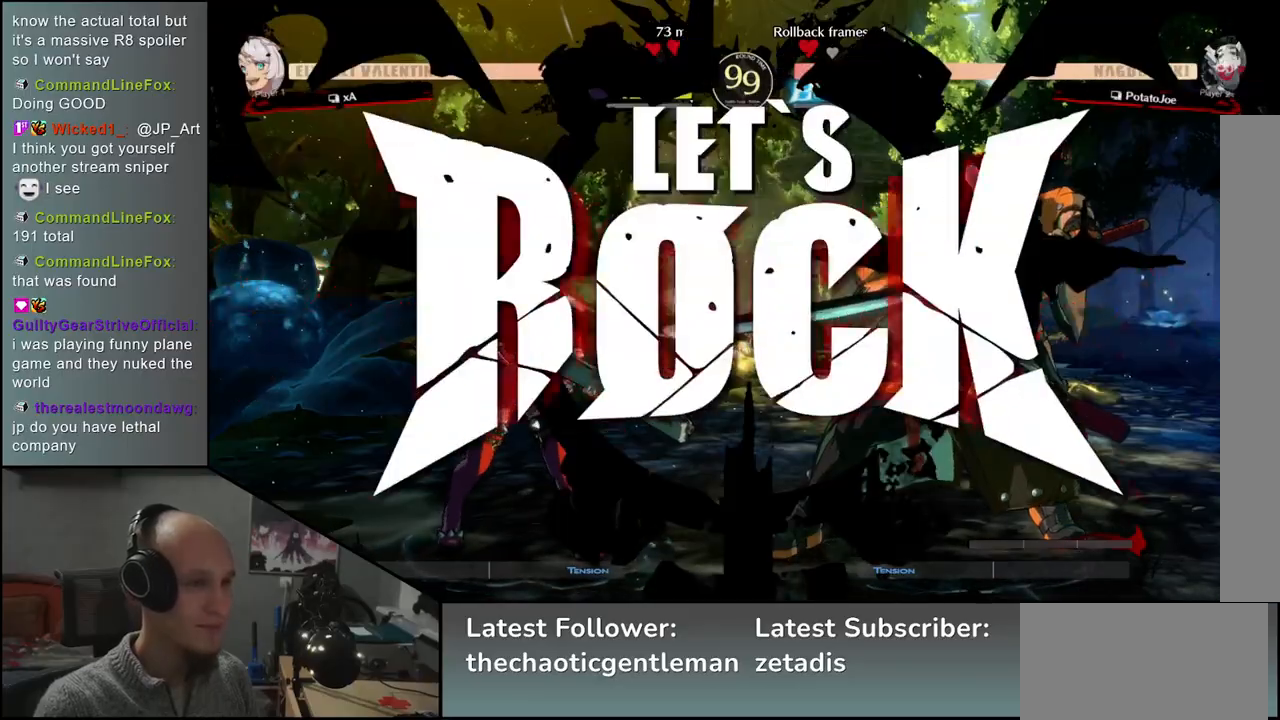
{"buttons": [], "left_stick": "left", "events": [[383, "left_stick", "down"], [483, "left_stick", "left"]]}
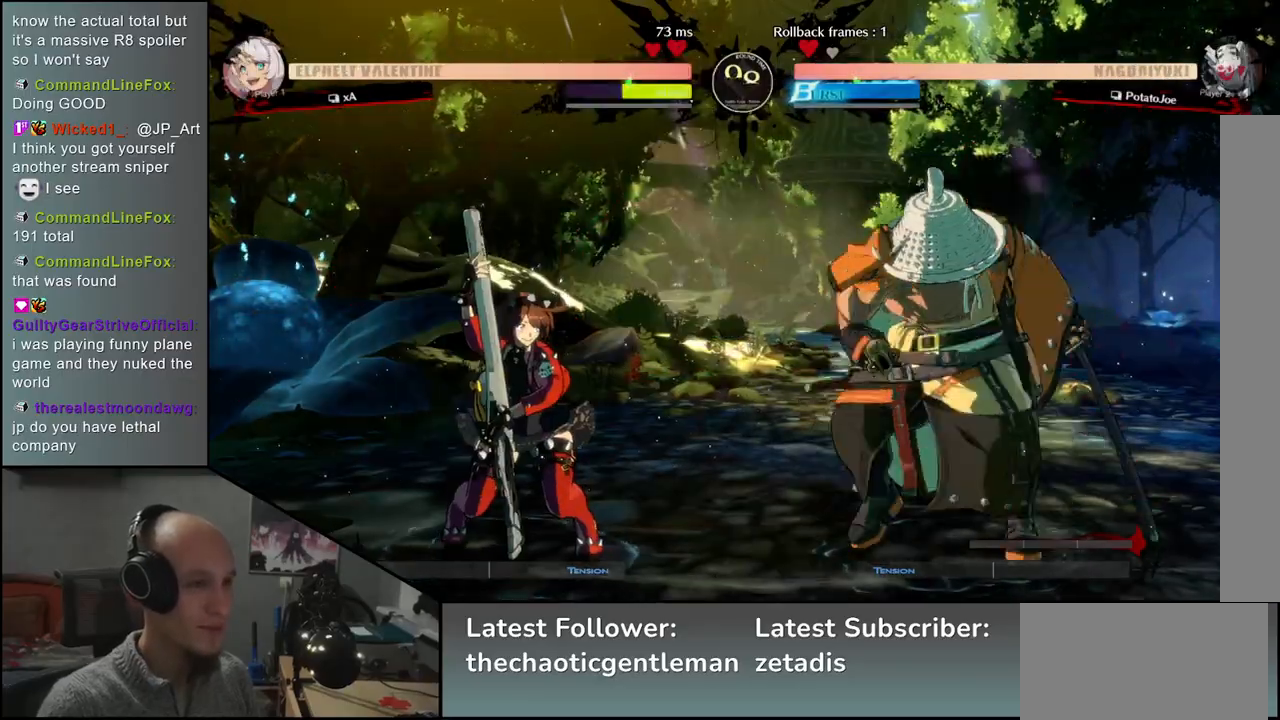
{"buttons": ["CROSS"], "left_stick": "left", "events": [[67, "L1", "down"], [117, "left_stick", "down"], [167, "L1", "up"], [167, "left_stick", "down-right"], [383, "left_stick", "left"], [433, "CROSS", "down"]]}
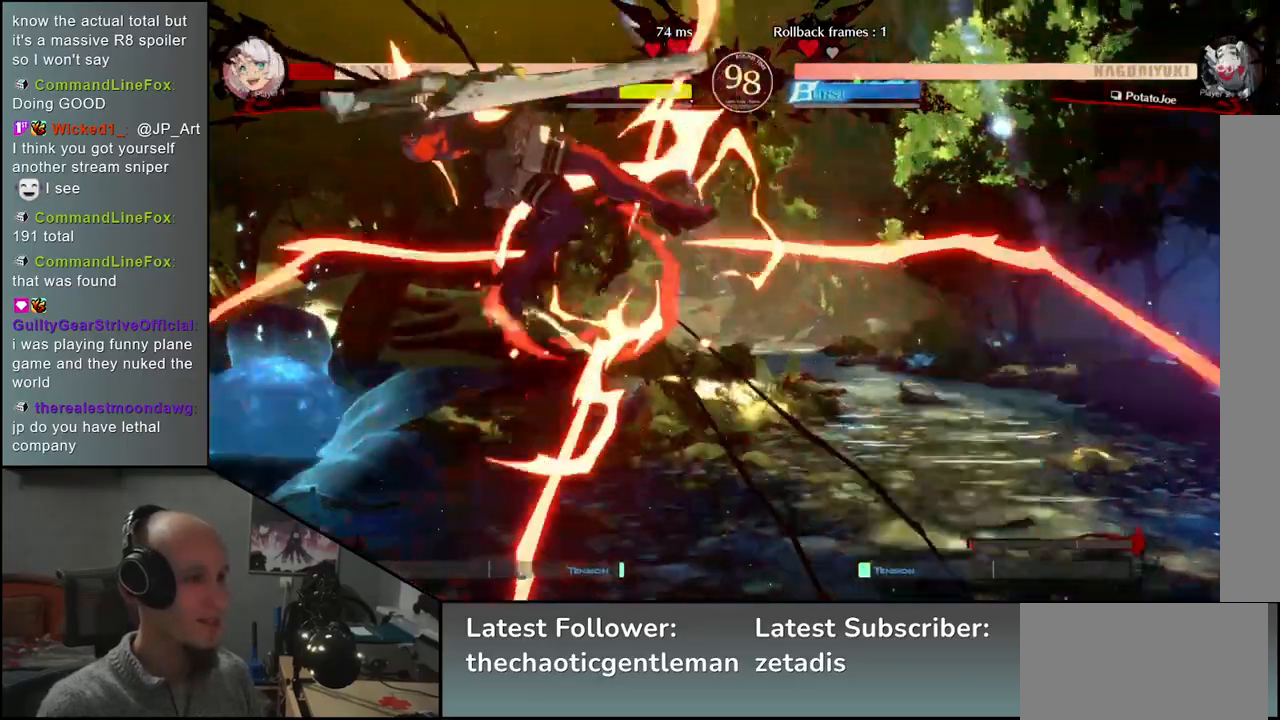
{"buttons": [], "left_stick": "center", "events": [[17, "CROSS", "up"], [17, "left_stick", "center"], [367, "R1", "down"], [450, "R1", "up"]]}
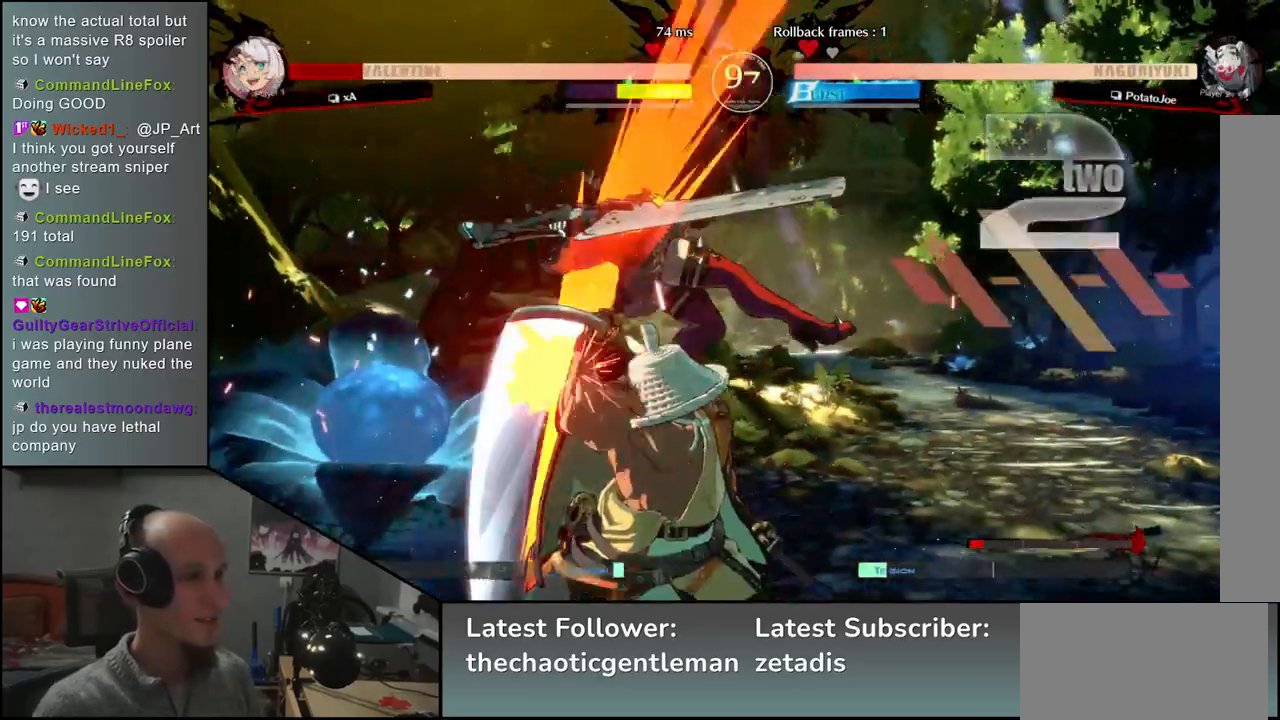
{"buttons": [], "left_stick": "center", "events": [[83, "R1", "down"], [183, "R1", "up"]]}
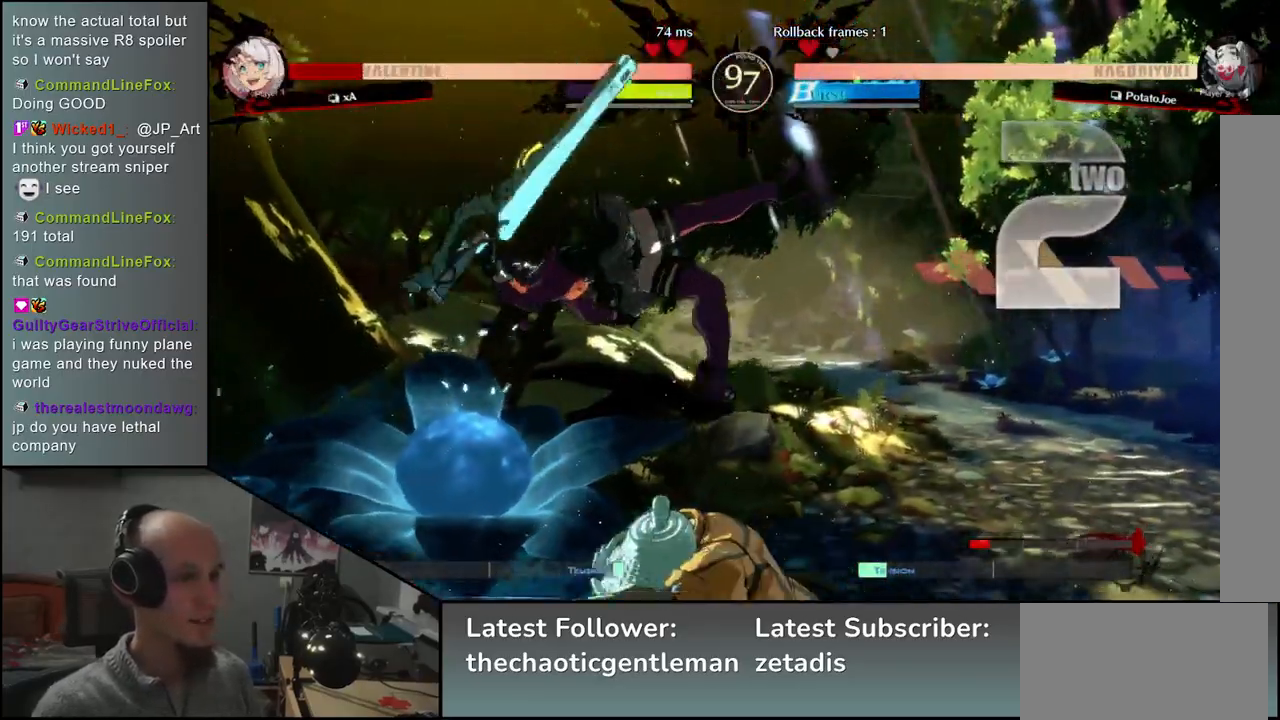
{"buttons": [], "left_stick": "left", "events": [[483, "left_stick", "left"]]}
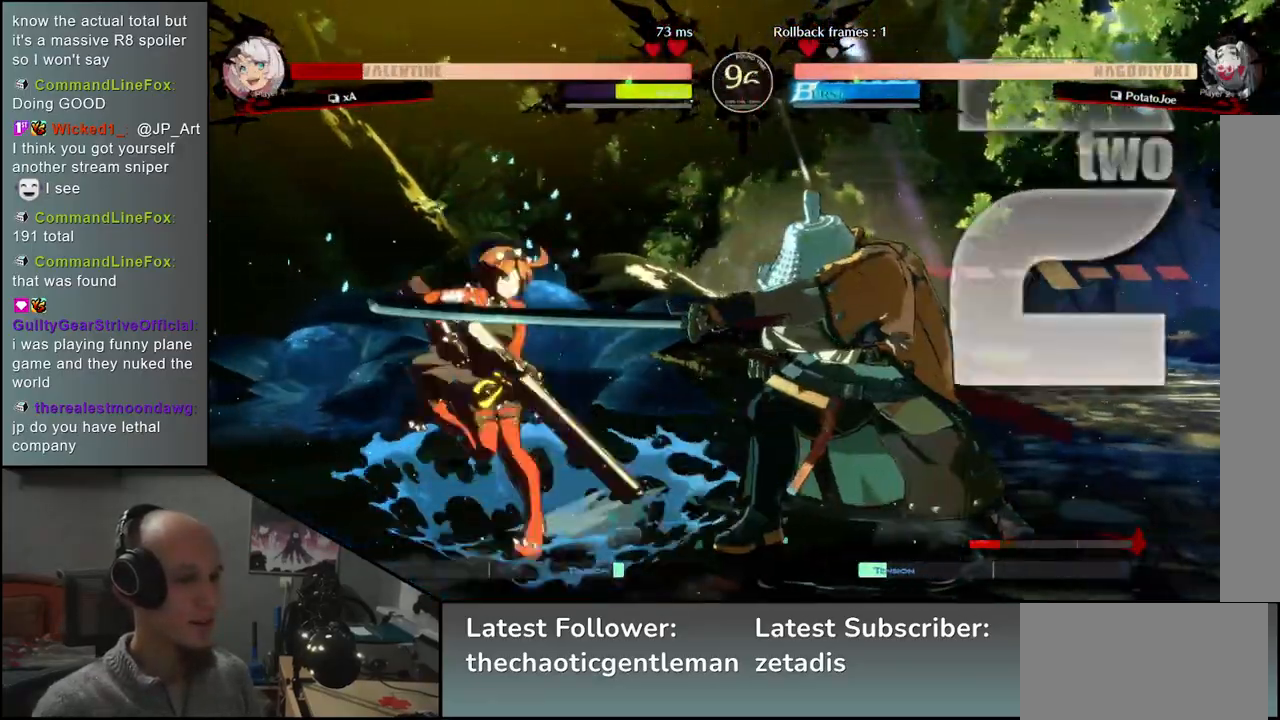
{"buttons": [], "left_stick": "down", "events": [[117, "left_stick", "down"], [183, "left_stick", "right"], [217, "L1", "down"], [283, "left_stick", "up-left"], [317, "L1", "up"], [333, "left_stick", "left"], [467, "left_stick", "down"]]}
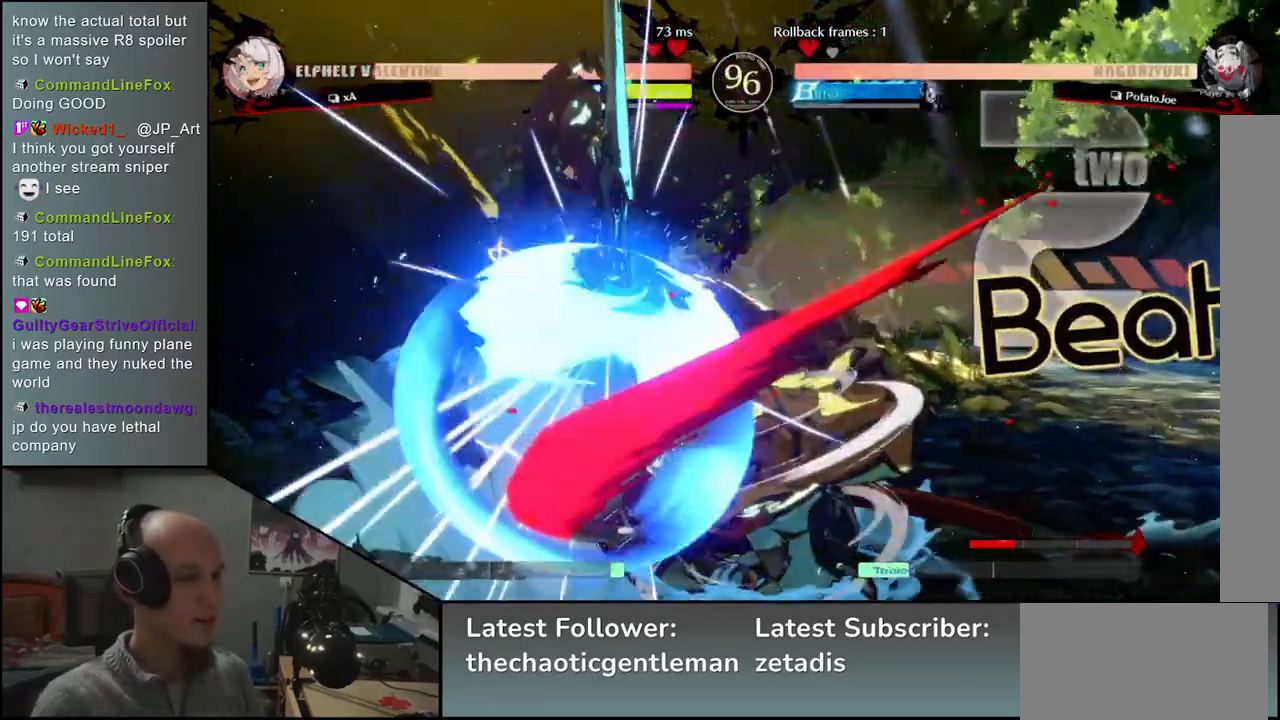
{"buttons": [], "left_stick": "center", "events": [[83, "left_stick", "left"], [133, "L1", "down"], [250, "L1", "up"], [467, "left_stick", "center"]]}
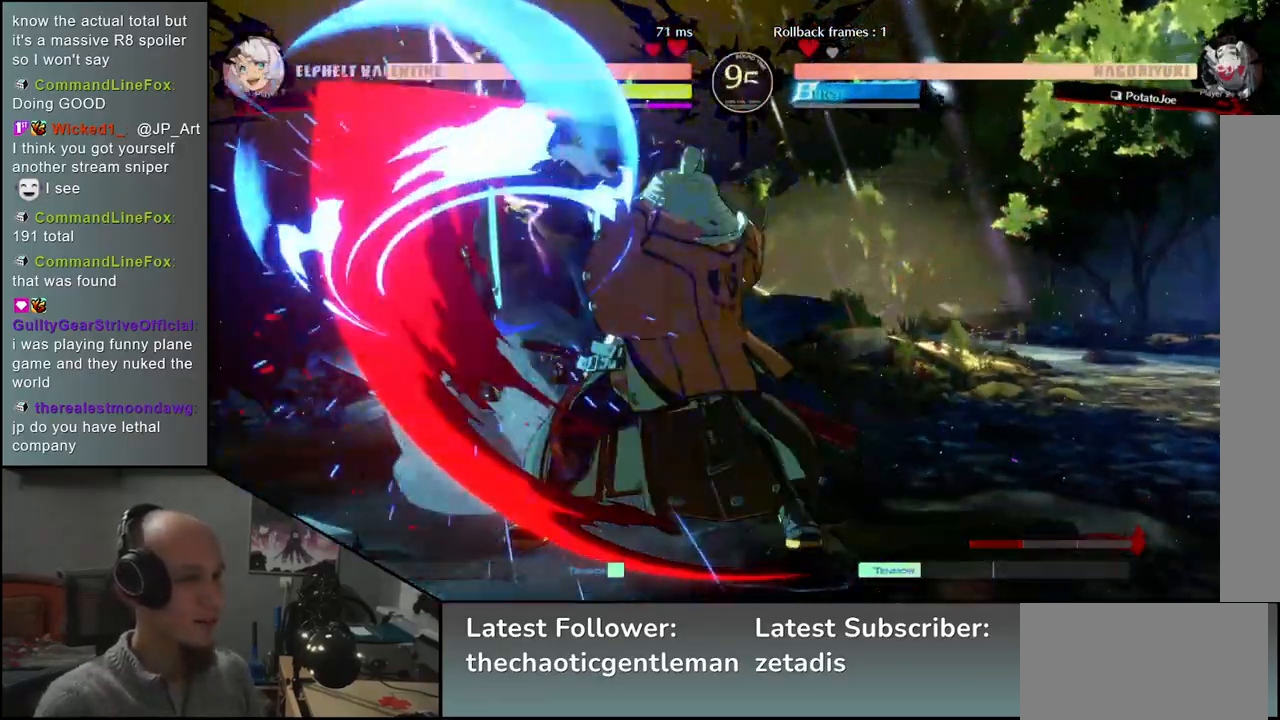
{"buttons": ["R1"], "left_stick": "down", "events": [[417, "left_stick", "down"], [500, "R1", "down"]]}
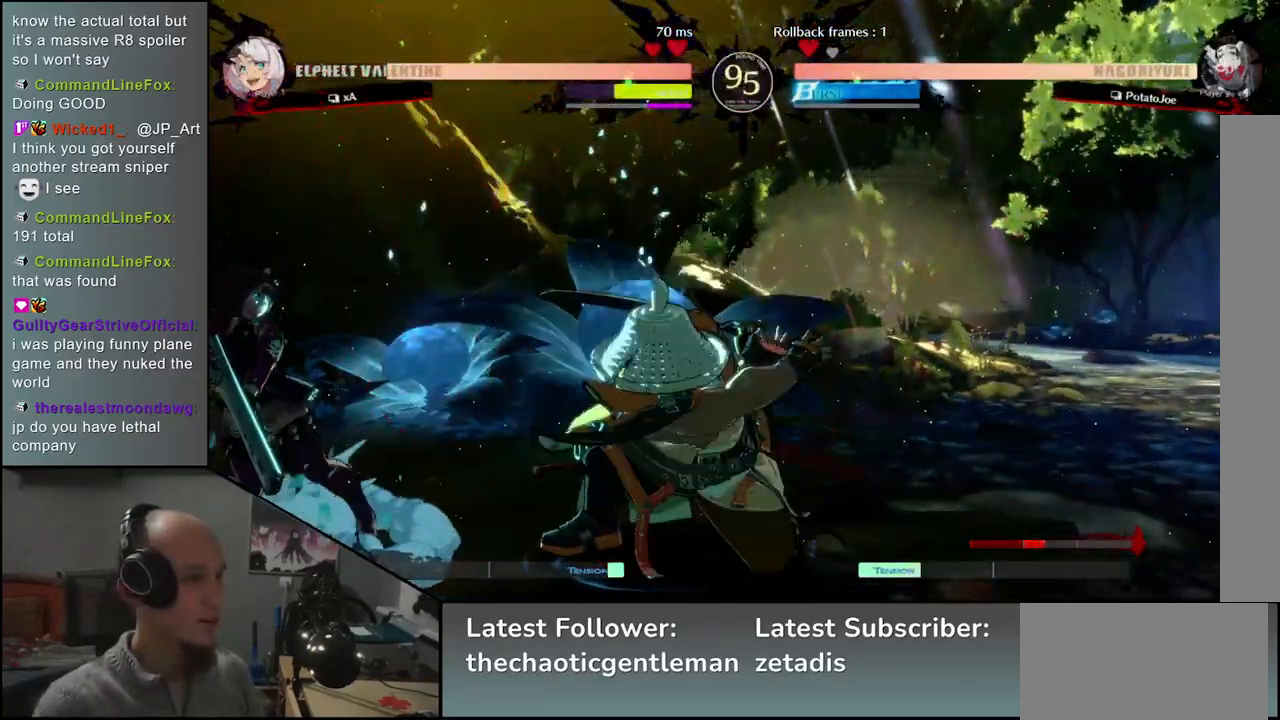
{"buttons": [], "left_stick": "center", "events": [[67, "R1", "up"], [183, "R1", "down"], [267, "R1", "up"], [400, "left_stick", "center"], [433, "L1", "down"], [500, "L1", "up"]]}
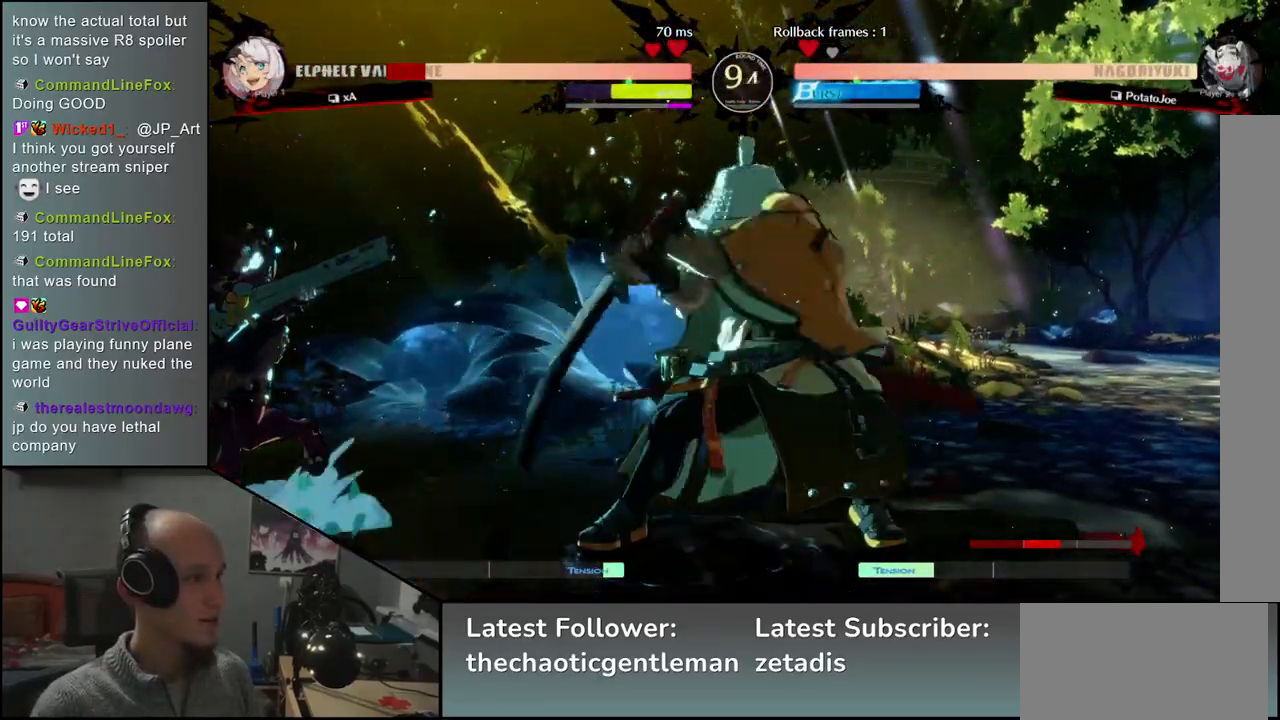
{"buttons": [], "left_stick": "center", "events": [[100, "L1", "down"], [183, "L1", "up"]]}